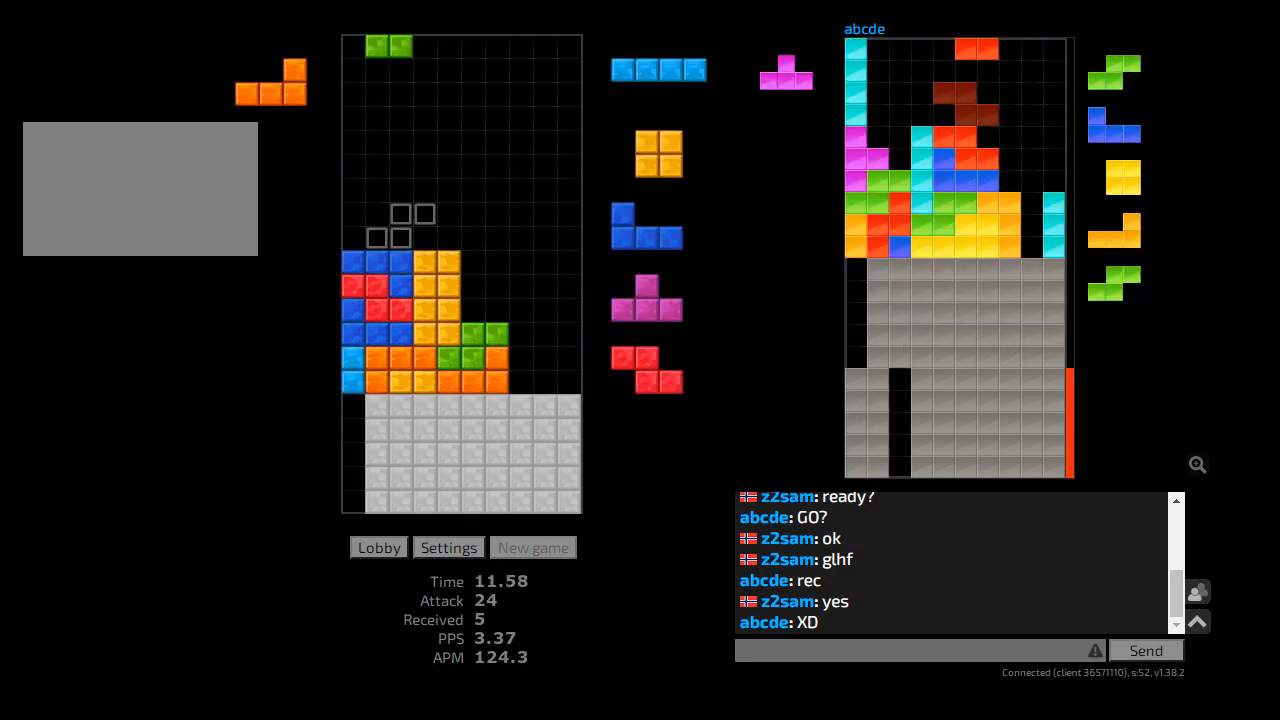
Gameplay with keyboard; each line is a JSON object with the keys held at the frame after it. "events" lists presses ("down") and releases ("up") of "ccw", "cw", "hd", "hl", "l", "r", "sam", "sd" and "z2" between this image and that frame as [ms after this image, input, new state], when the widget could be followed in between. No other keys are recorded. Mouse input is not recorded. Key names are as the overlay labels them; some are game actions (e.g. jump) rather than physical keys. Not read: other_keys.
{"keys": ["r"], "events": [[33, "r", "down"], [100, "r", "up"], [200, "r", "down"], [267, "r", "up"], [367, "r", "down"], [400, "r", "up"], [500, "r", "down"]]}
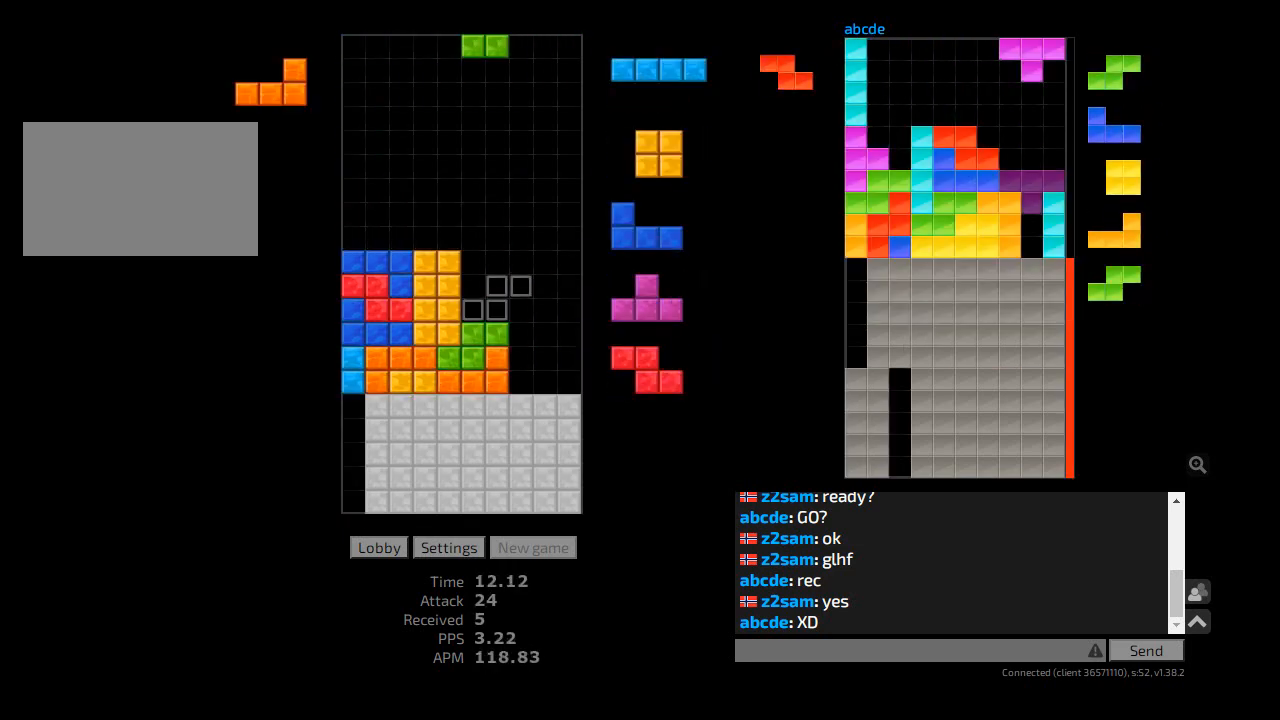
{"keys": ["hd"], "events": [[33, "r", "up"], [100, "hd", "down"], [167, "hl", "down"], [167, "r", "down"], [200, "ccw", "down"], [200, "hd", "up"], [267, "r", "up"], [300, "hd", "down"], [300, "hl", "up"], [333, "l", "down"], [367, "ccw", "up"], [400, "hd", "up"], [467, "l", "up"], [500, "hd", "down"]]}
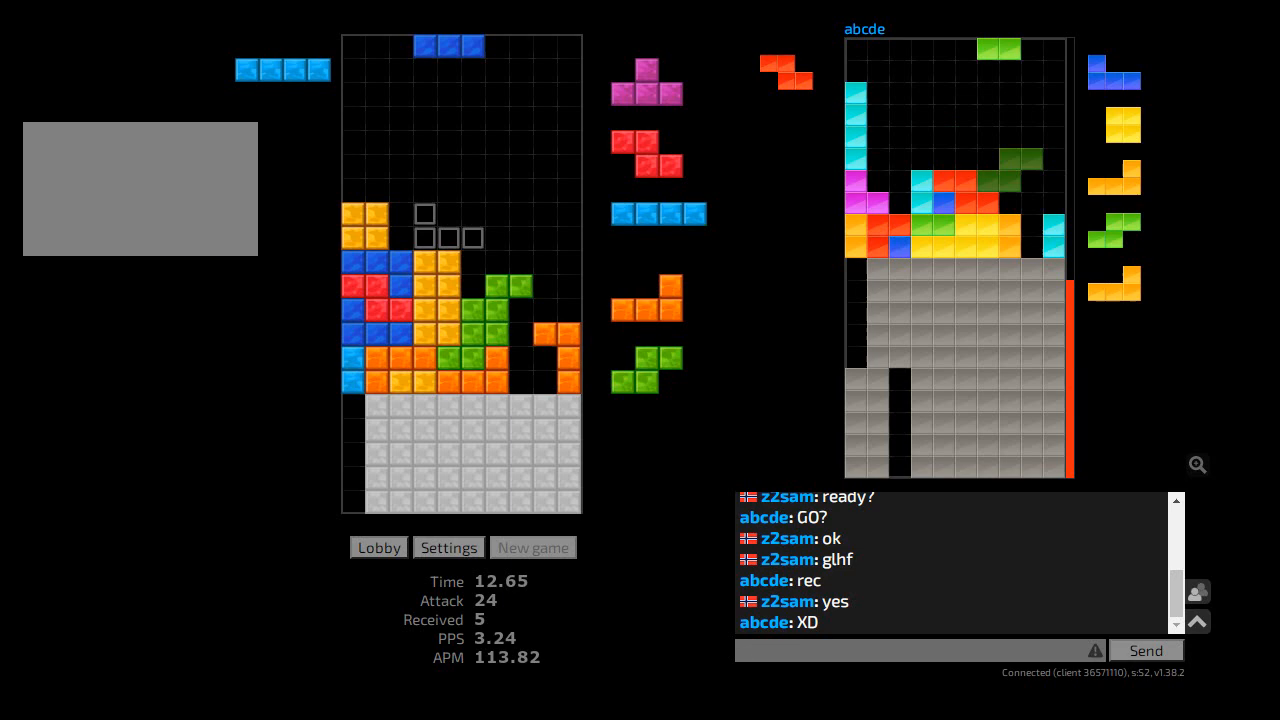
{"keys": [], "events": [[33, "hl", "down"], [133, "cw", "down"], [133, "hd", "up"], [167, "hl", "up"], [200, "hd", "down"], [233, "cw", "up"], [267, "hl", "down"], [300, "hd", "up"], [333, "l", "down"], [367, "hl", "up"], [367, "l", "up"], [400, "hd", "down"], [467, "hd", "up"], [467, "l", "down"], [500, "l", "up"]]}
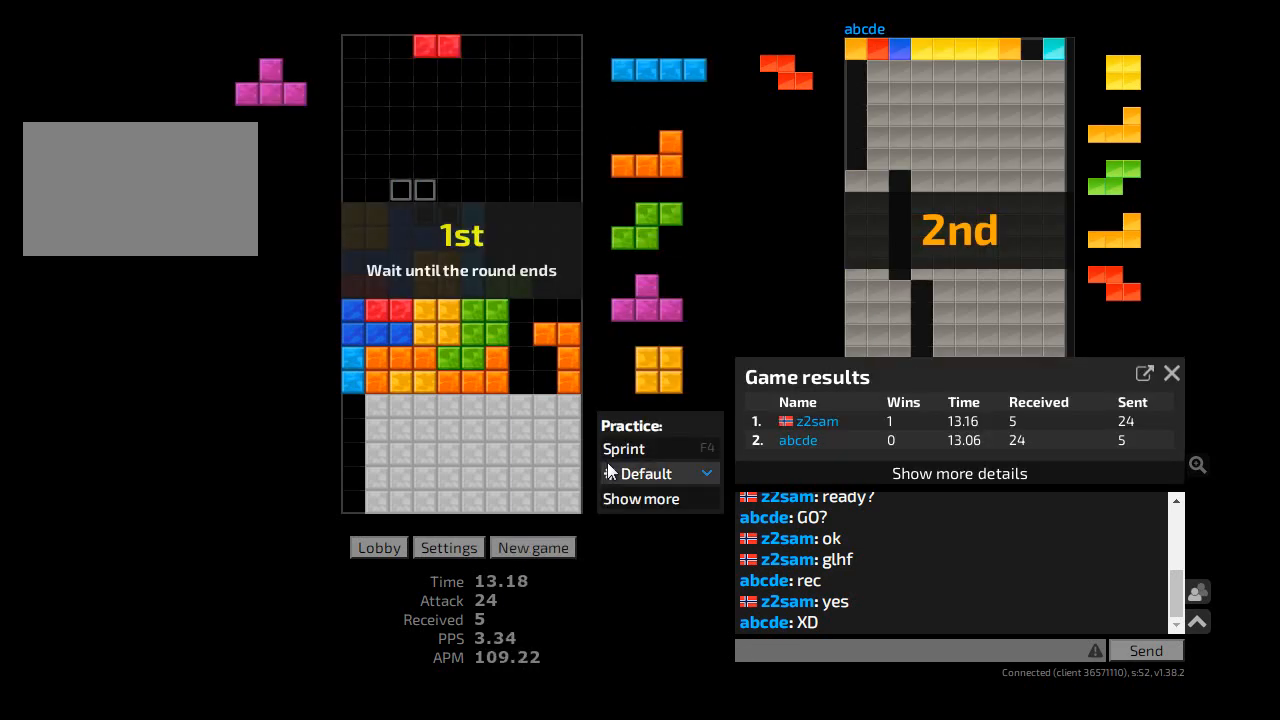
{"keys": ["cw"], "events": [[67, "hd", "down"], [100, "hl", "down"], [133, "r", "down"], [167, "ccw", "down"], [167, "hd", "up"], [233, "sd", "down"], [267, "ccw", "up"], [267, "hl", "up"], [333, "cw", "down"], [400, "cw", "up"], [467, "cw", "down"], [467, "sd", "up"], [500, "r", "up"]]}
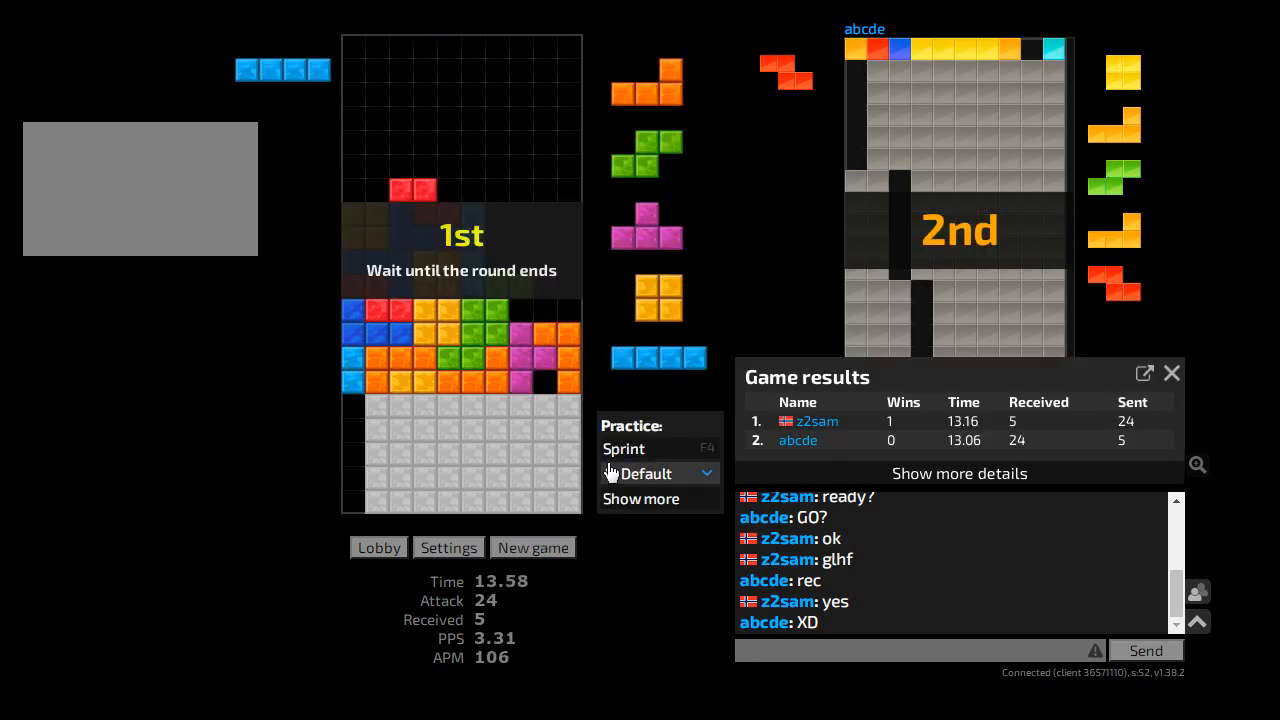
{"keys": [], "events": [[33, "hd", "down"], [67, "cw", "up"], [133, "hd", "up"]]}
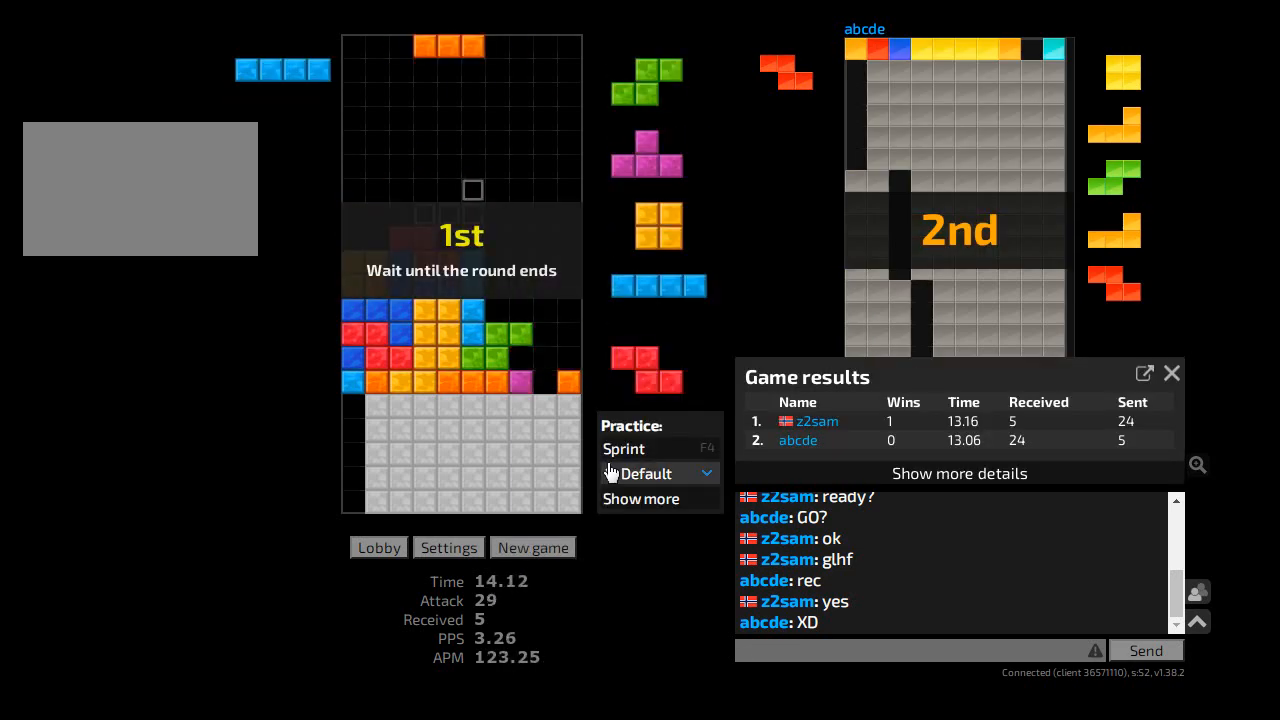
{"keys": [], "events": []}
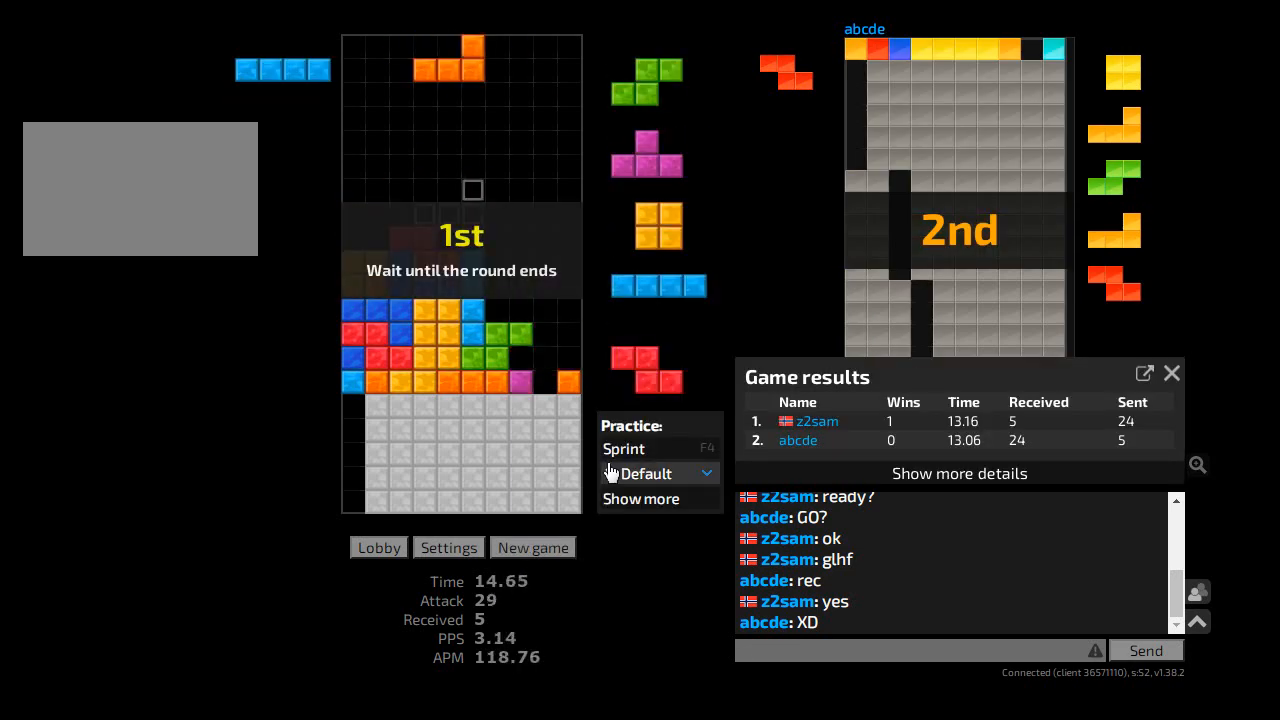
{"keys": [], "events": []}
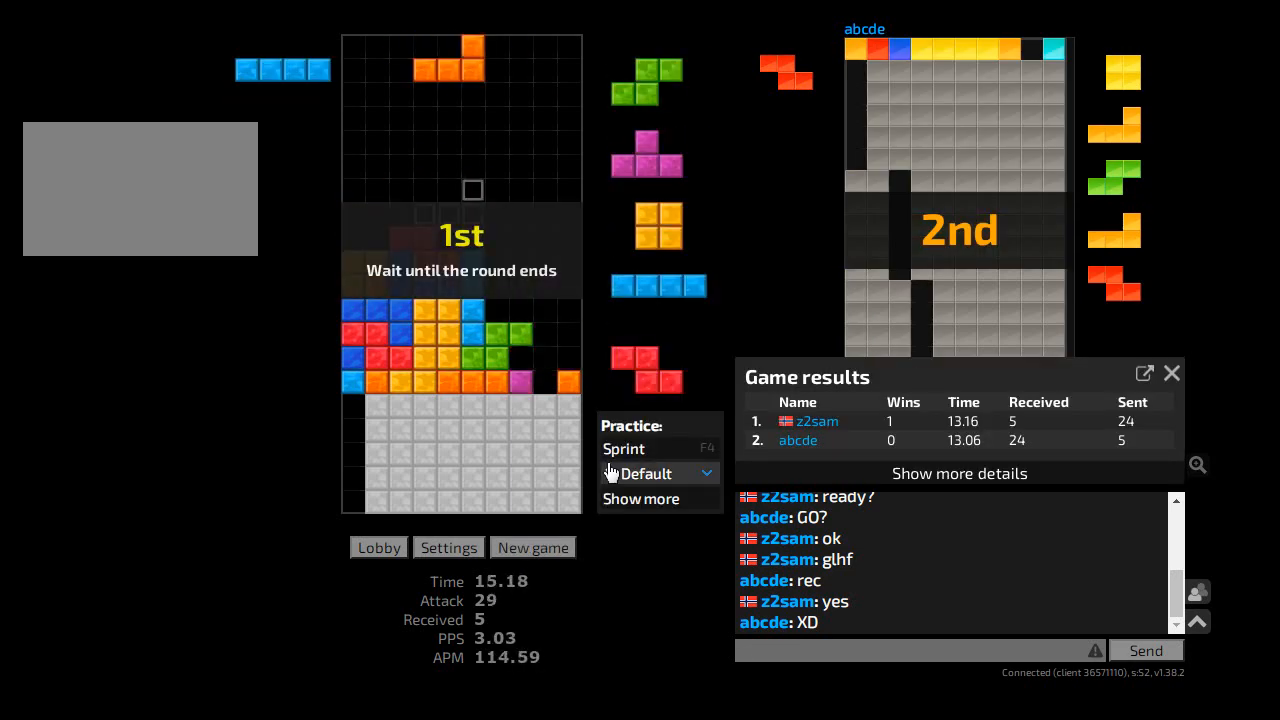
{"keys": [], "events": []}
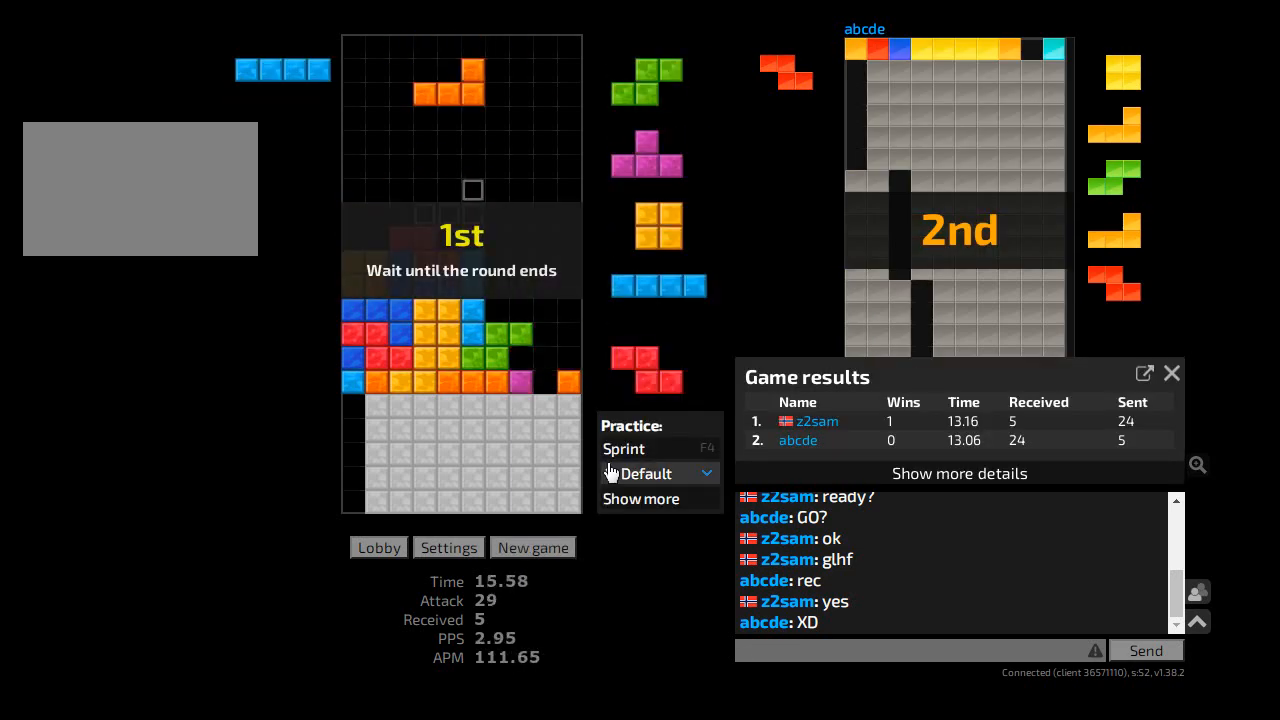
{"keys": [], "events": []}
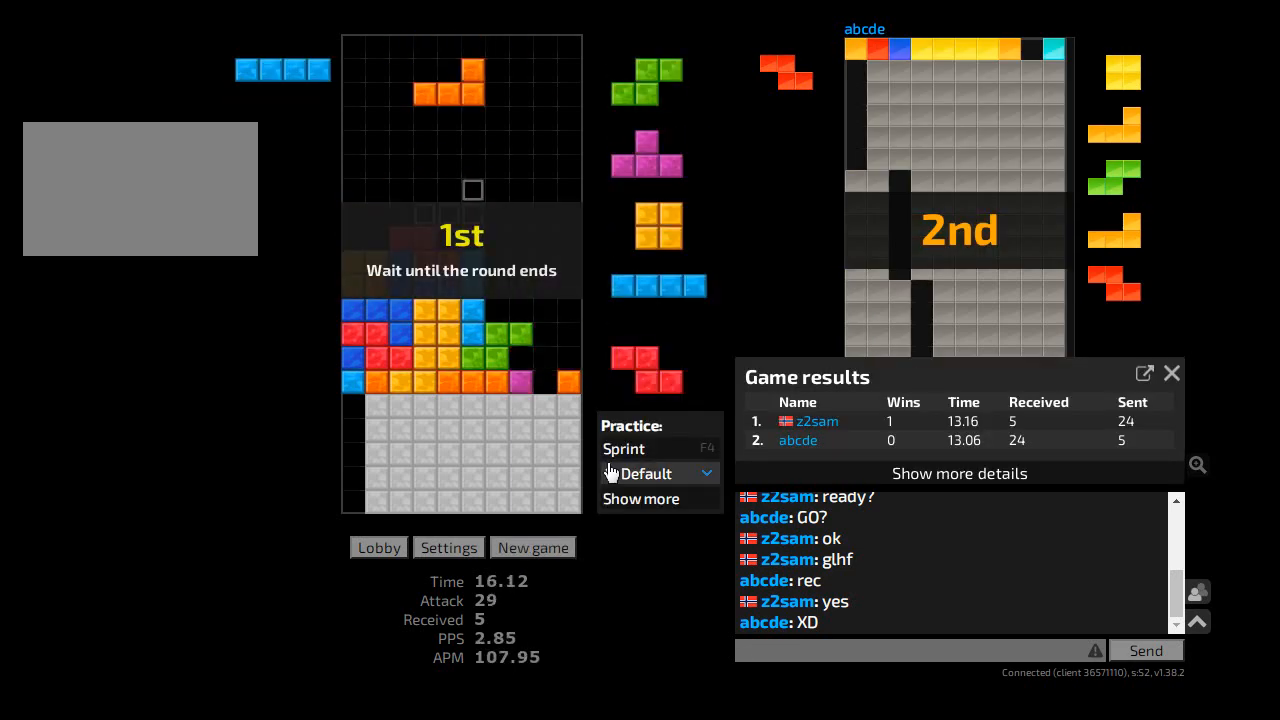
{"keys": [], "events": []}
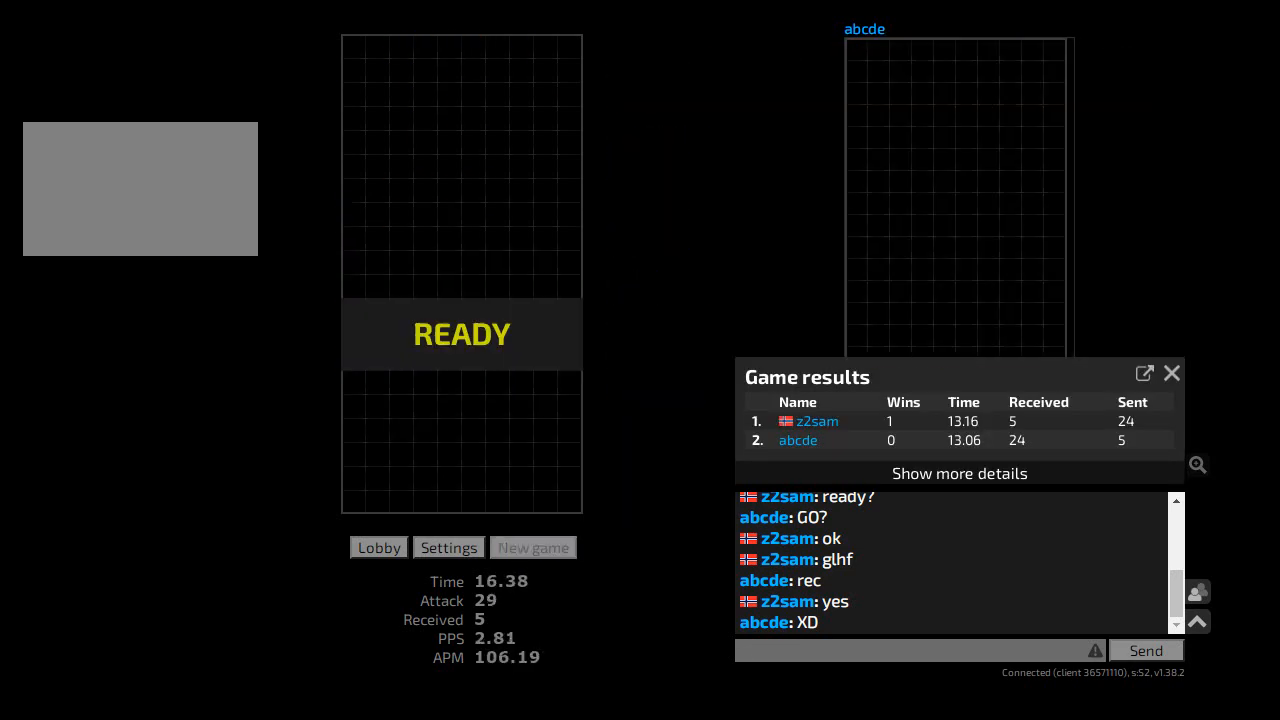
{"keys": [], "events": []}
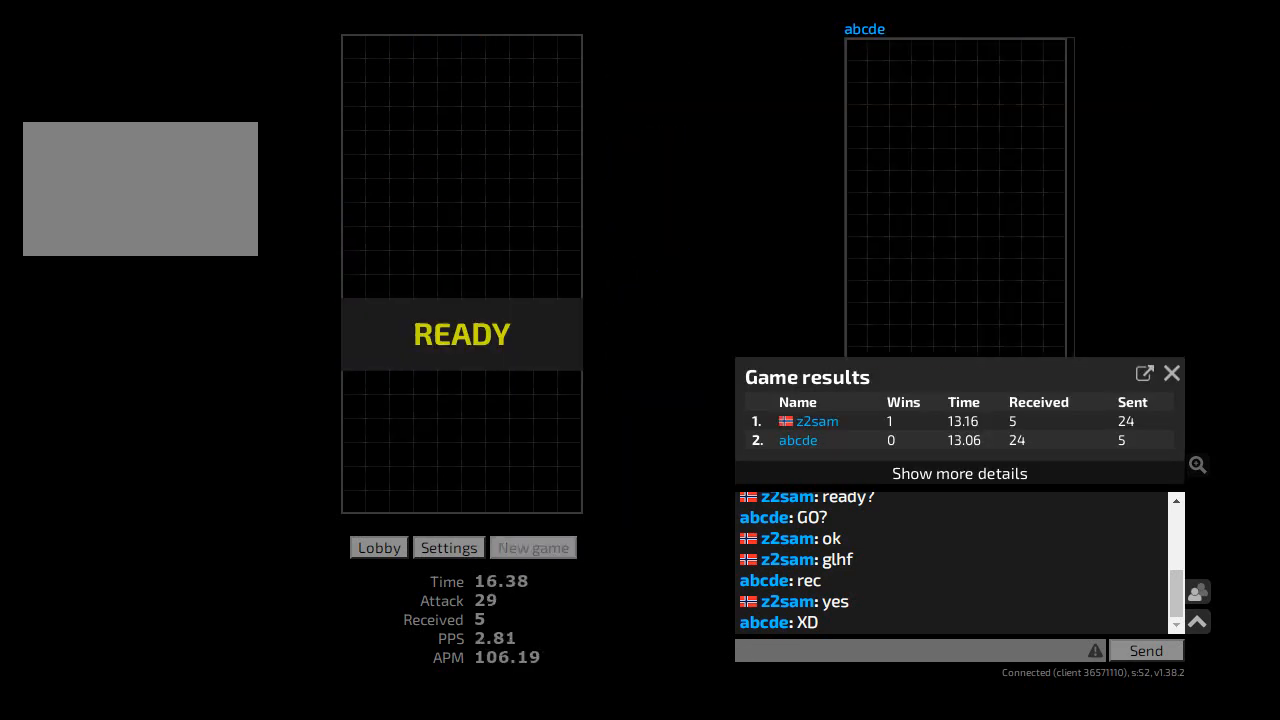
{"keys": [], "events": []}
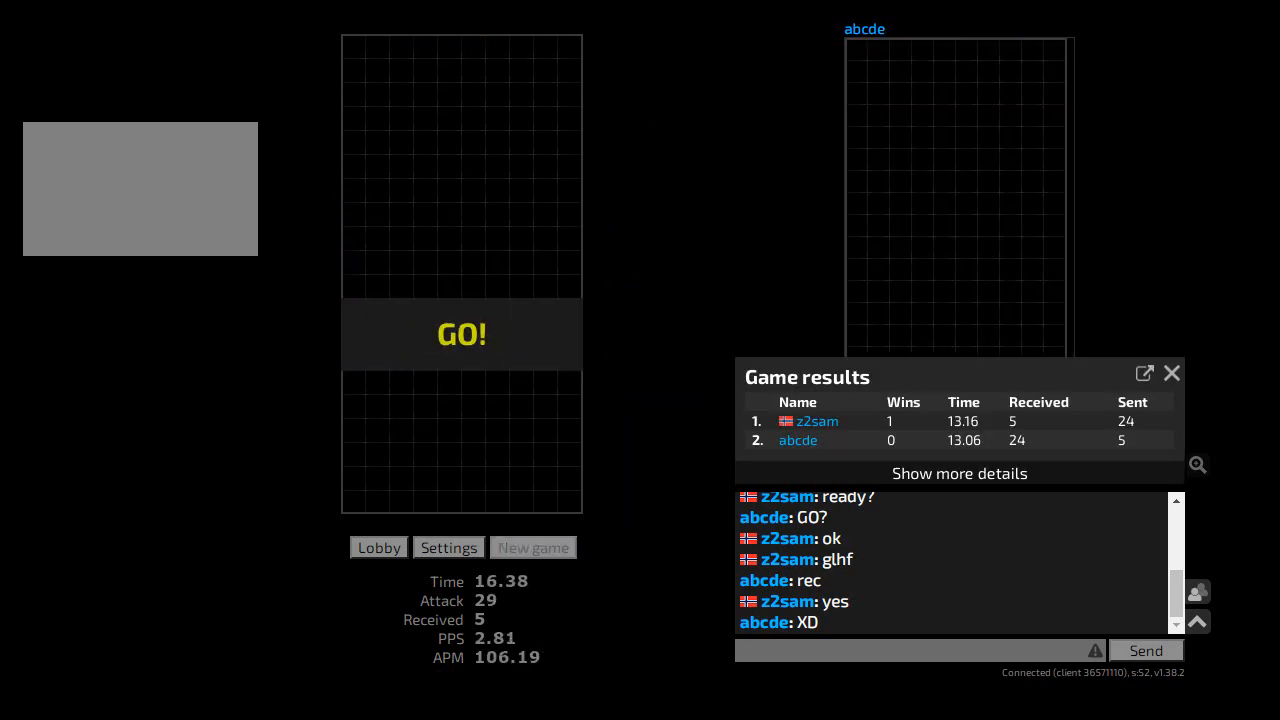
{"keys": [], "events": []}
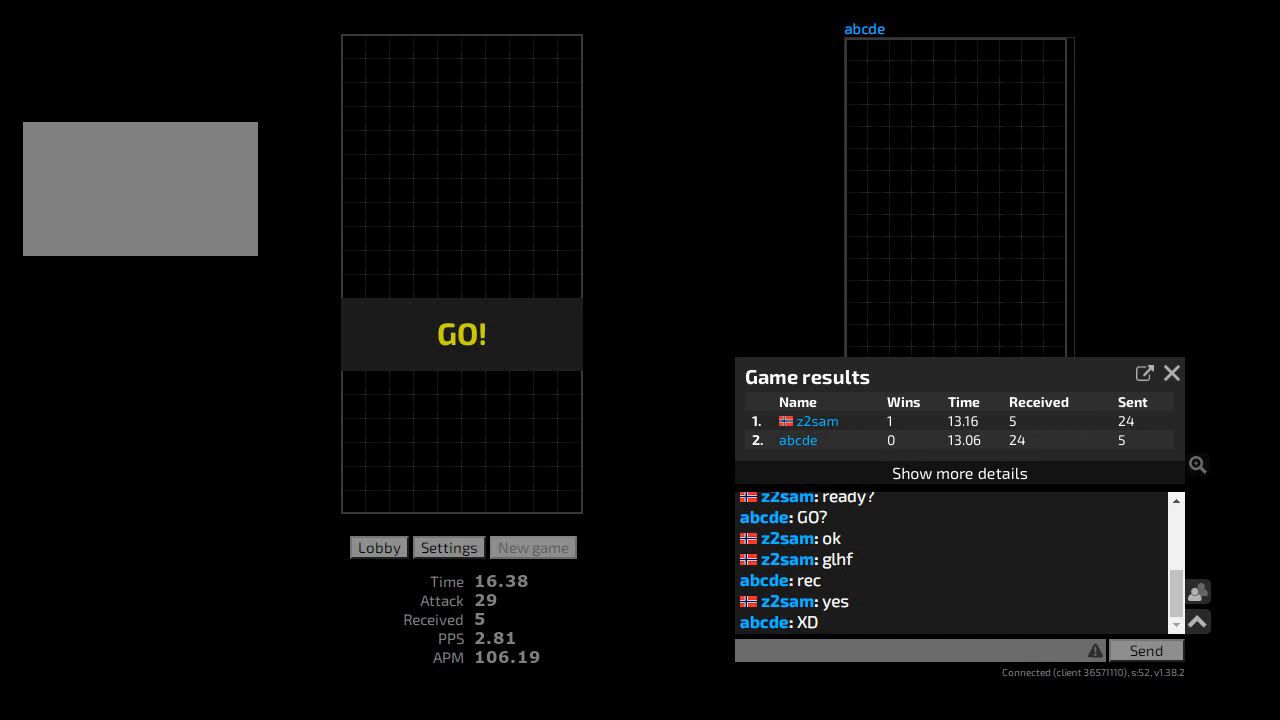
{"keys": [], "events": []}
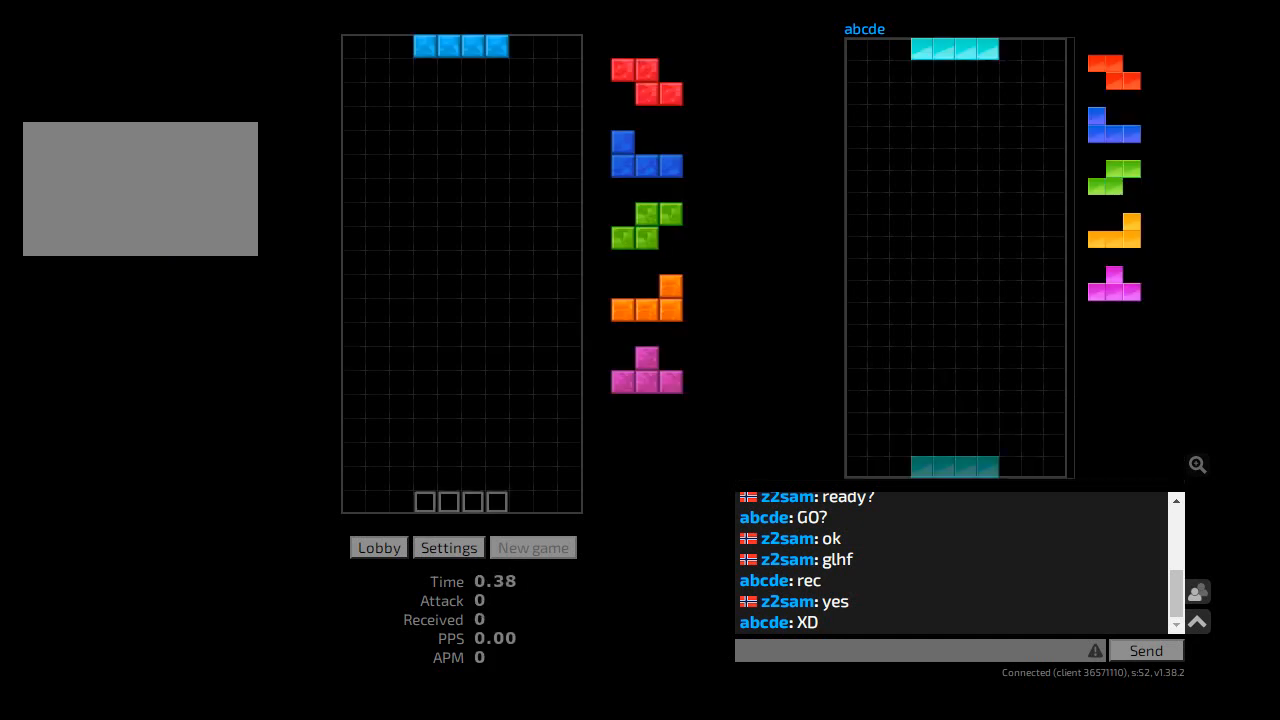
{"keys": ["hd"], "events": [[200, "hd", "down"], [267, "hd", "up"], [267, "hl", "down"], [367, "ccw", "down"], [367, "r", "down"], [433, "ccw", "up"], [433, "hl", "up"], [467, "r", "up"], [500, "hd", "down"]]}
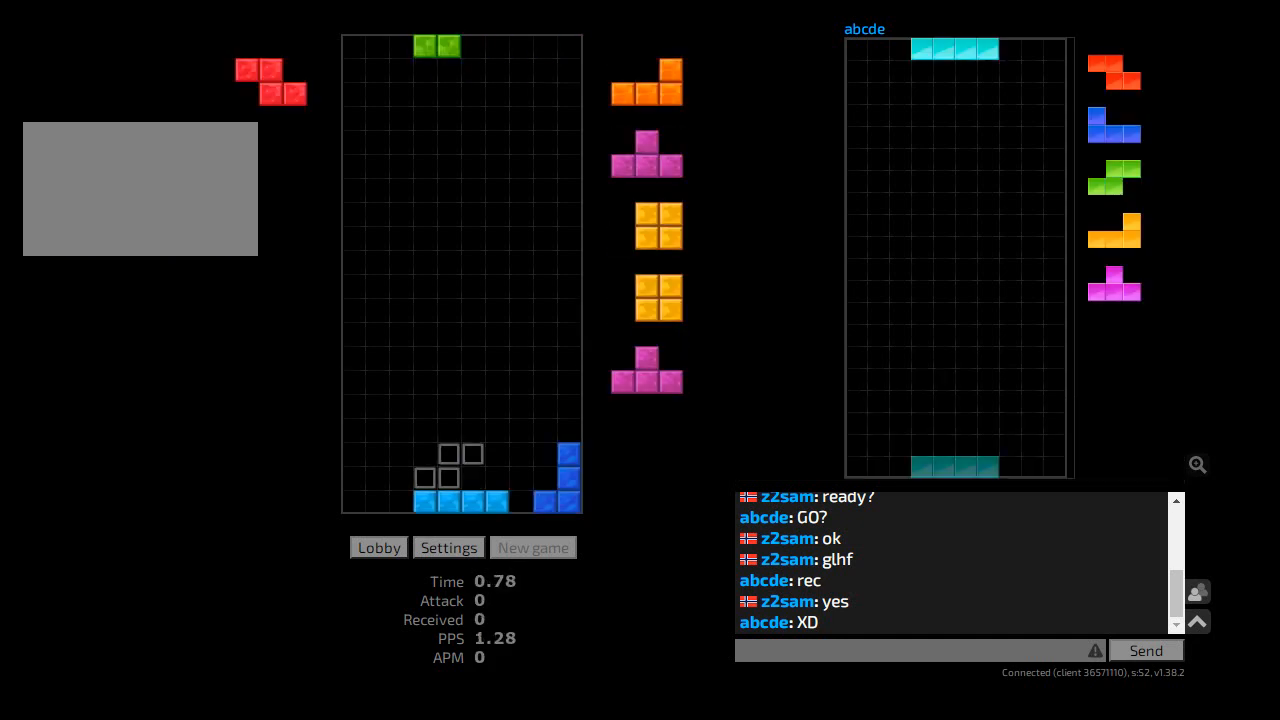
{"keys": [], "events": [[67, "r", "down"], [100, "hd", "up"], [133, "r", "up"], [167, "hd", "down"], [200, "hl", "down"], [233, "ccw", "down"], [233, "hd", "up"], [267, "l", "down"], [300, "ccw", "up"], [333, "hl", "up"], [333, "l", "up"], [367, "hd", "down"], [400, "hl", "down"], [433, "r", "down"], [467, "hd", "up"], [500, "hl", "up"], [500, "r", "up"]]}
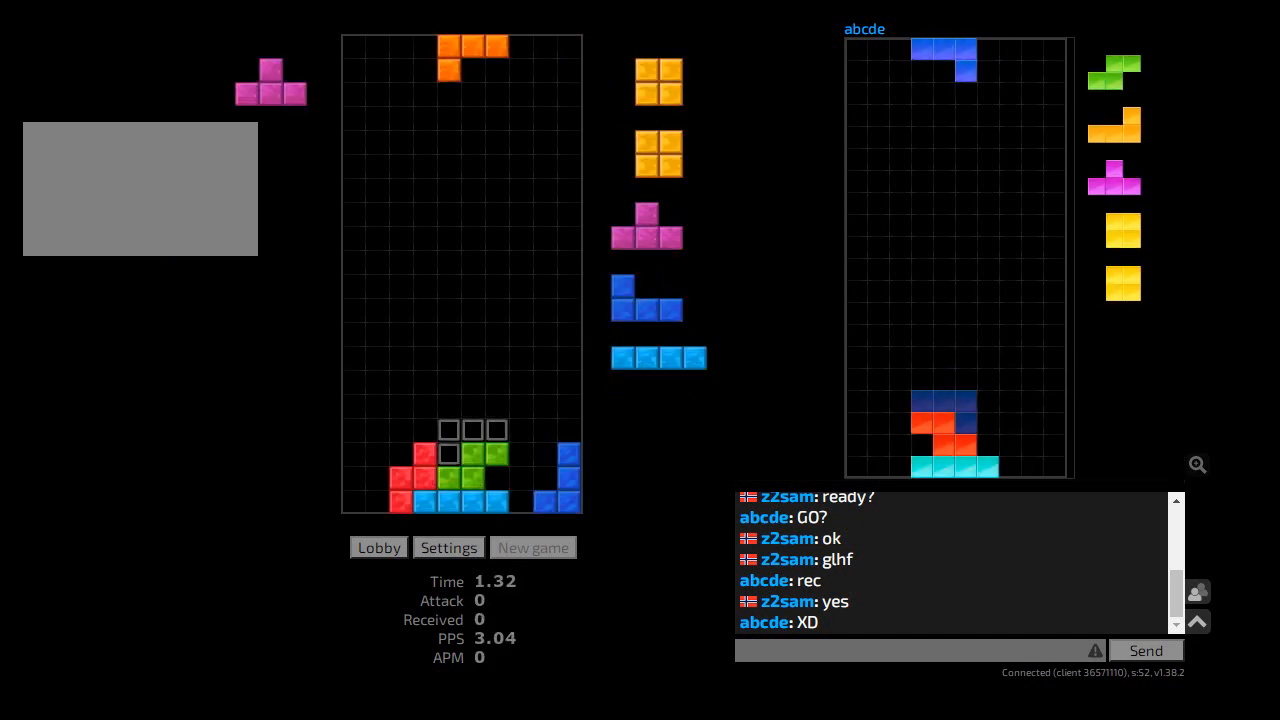
{"keys": ["cw", "hd"], "events": [[67, "hd", "down"], [100, "l", "down"], [133, "hd", "up"], [200, "l", "up"], [233, "hd", "down"], [267, "hl", "down"], [300, "cw", "down"], [300, "r", "down"], [333, "hd", "up"], [333, "sd", "down"], [367, "hl", "up"], [400, "cw", "up"], [433, "l", "down"], [433, "r", "up"], [467, "cw", "down"], [467, "l", "up"], [500, "hd", "down"], [500, "sd", "up"]]}
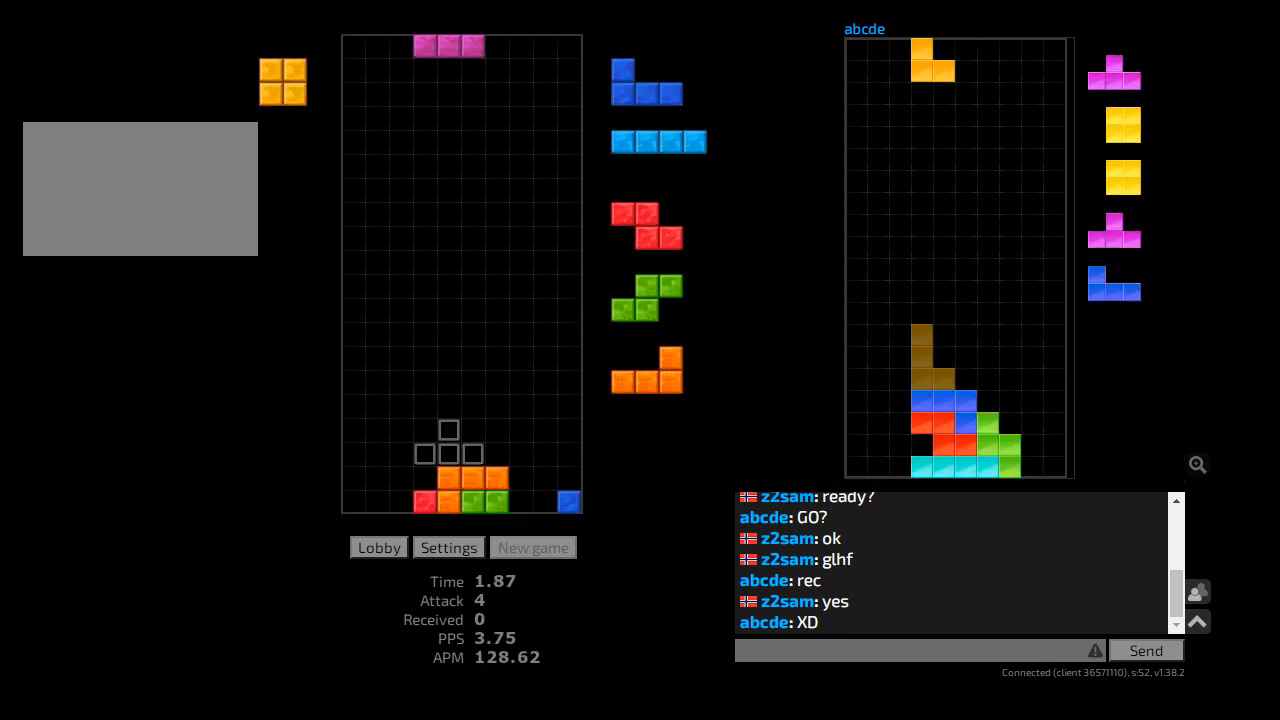
{"keys": [], "events": [[33, "cw", "up"], [33, "hl", "down"], [33, "l", "down"], [100, "hd", "up"], [167, "hl", "up"], [167, "l", "up"], [167, "r", "down"], [233, "r", "up"], [300, "hd", "down"], [367, "cw", "down"], [367, "l", "down"], [400, "hd", "up"], [467, "cw", "up"], [500, "l", "up"]]}
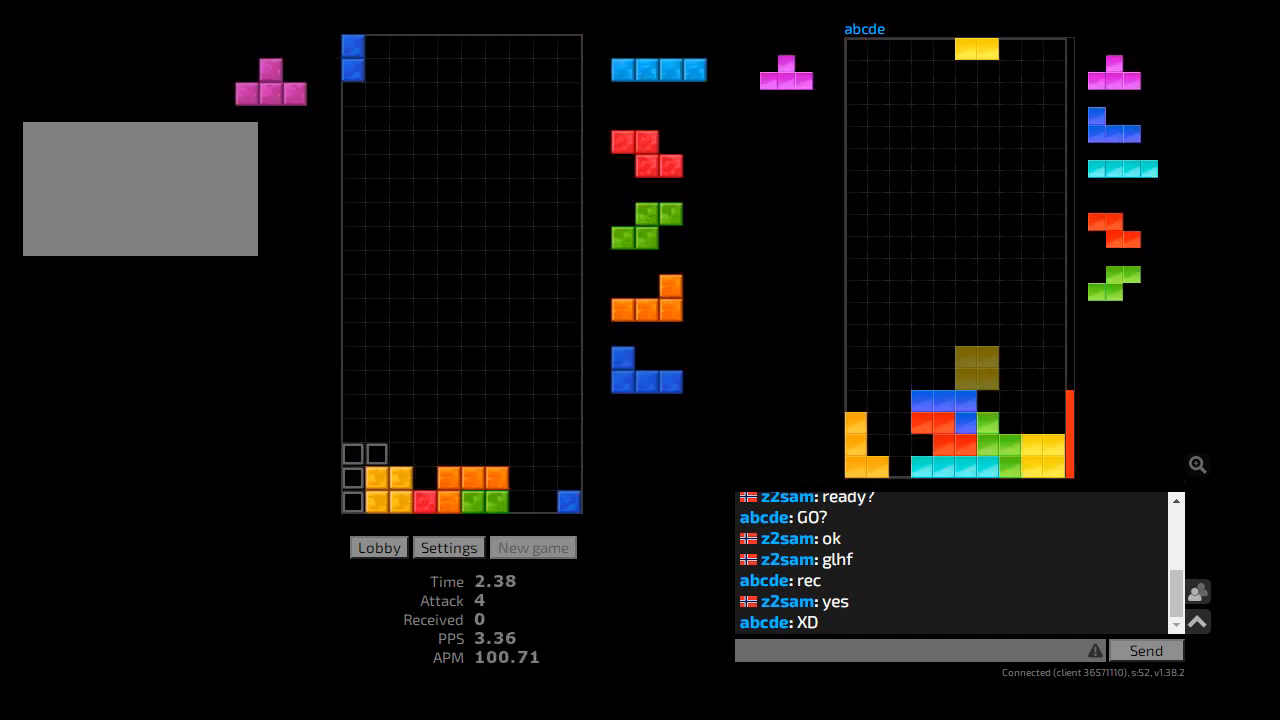
{"keys": ["hd"], "events": [[33, "hd", "down"], [67, "ccw", "down"], [100, "hd", "up"], [100, "l", "down"], [133, "ccw", "up"], [133, "l", "up"], [167, "hd", "down"], [233, "cw", "down"], [233, "r", "down"], [267, "hd", "up"], [300, "cw", "up"], [333, "r", "up"], [367, "hd", "down"], [400, "r", "down"], [433, "hd", "up"], [467, "r", "up"], [500, "hd", "down"]]}
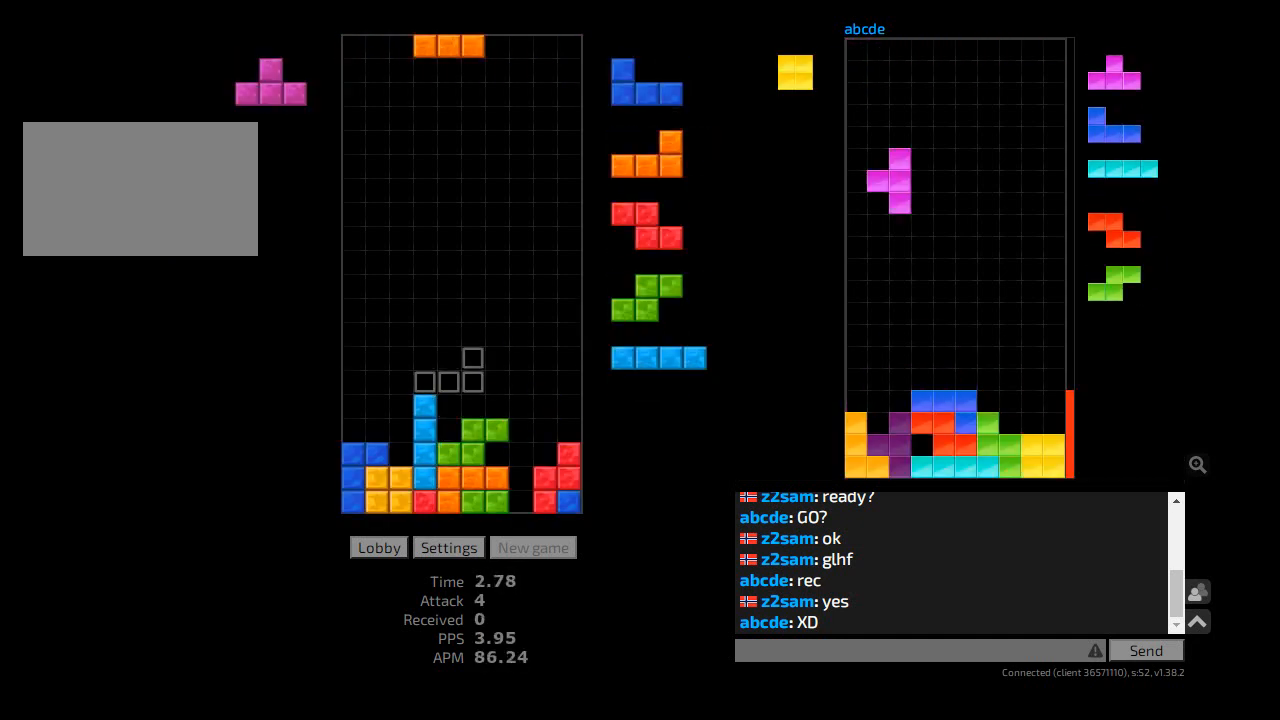
{"keys": ["cw", "hl", "r", "sd"], "events": [[33, "r", "down"], [67, "hd", "up"], [100, "r", "up"], [200, "hd", "down"], [267, "hd", "up"], [267, "l", "down"], [367, "l", "up"], [400, "hd", "down"], [433, "hl", "down"], [467, "cw", "down"], [467, "hd", "up"], [467, "r", "down"], [500, "sd", "down"]]}
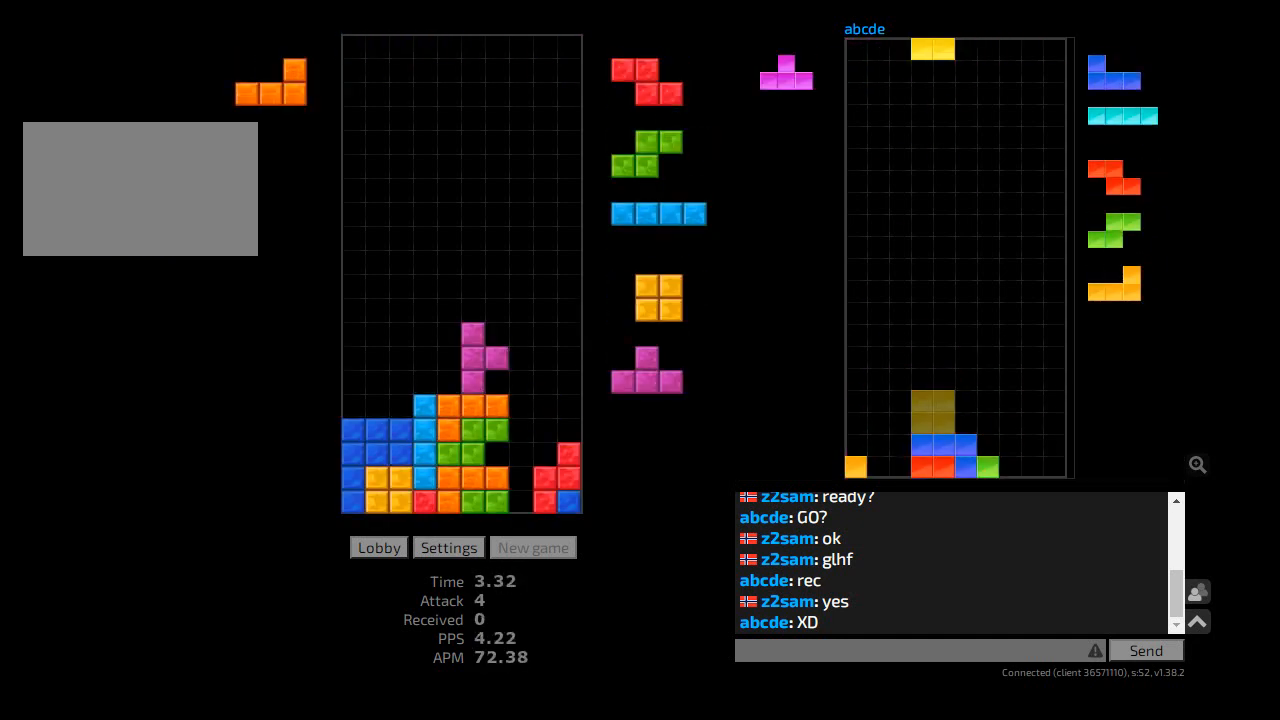
{"keys": [], "events": [[33, "cw", "up"], [33, "hl", "up"], [67, "l", "down"], [67, "r", "up"], [100, "cw", "down"], [133, "hd", "down"], [133, "l", "up"], [133, "sd", "up"], [200, "cw", "up"], [200, "hl", "down"], [233, "l", "down"], [267, "hd", "up"], [333, "hl", "up"], [333, "l", "up"], [400, "hd", "down"], [500, "hd", "up"]]}
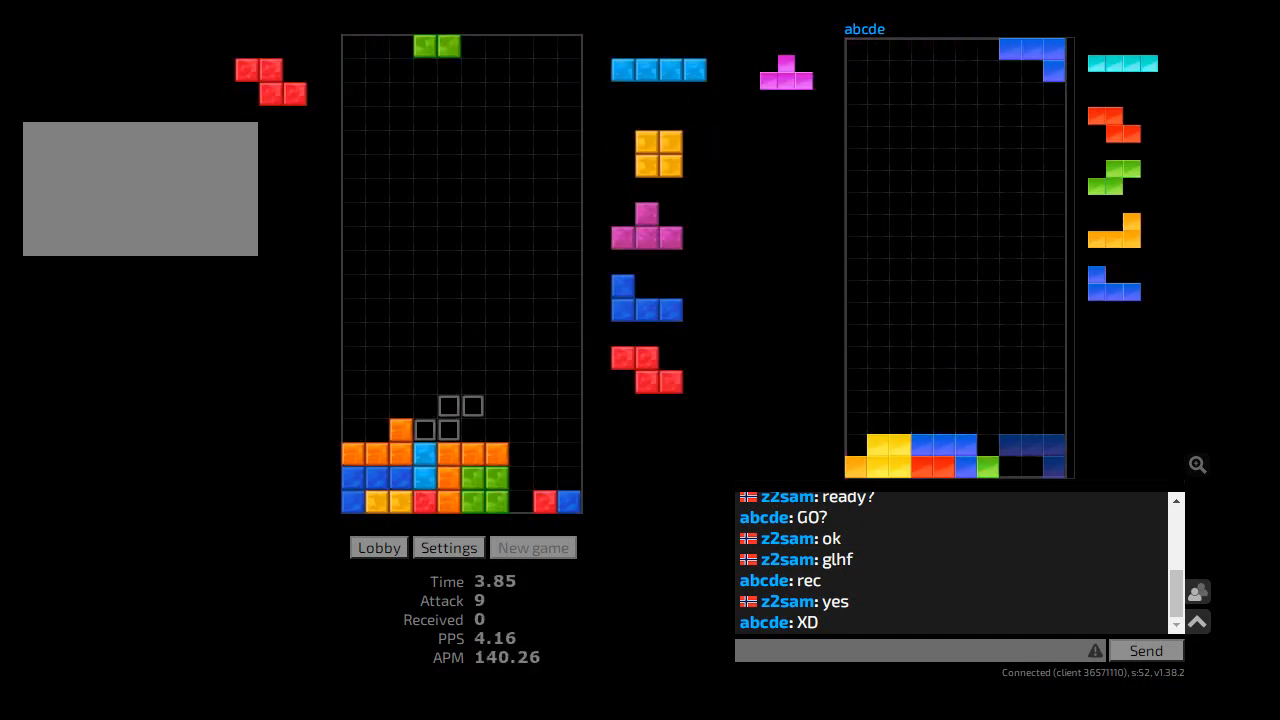
{"keys": ["l"], "events": [[33, "r", "down"], [67, "cw", "down"], [133, "cw", "up"], [200, "hd", "down"], [200, "r", "up"], [233, "hl", "down"], [300, "hd", "up"], [300, "l", "down"], [333, "hl", "up"], [333, "l", "up"], [400, "hd", "down"], [433, "l", "down"], [500, "hd", "up"]]}
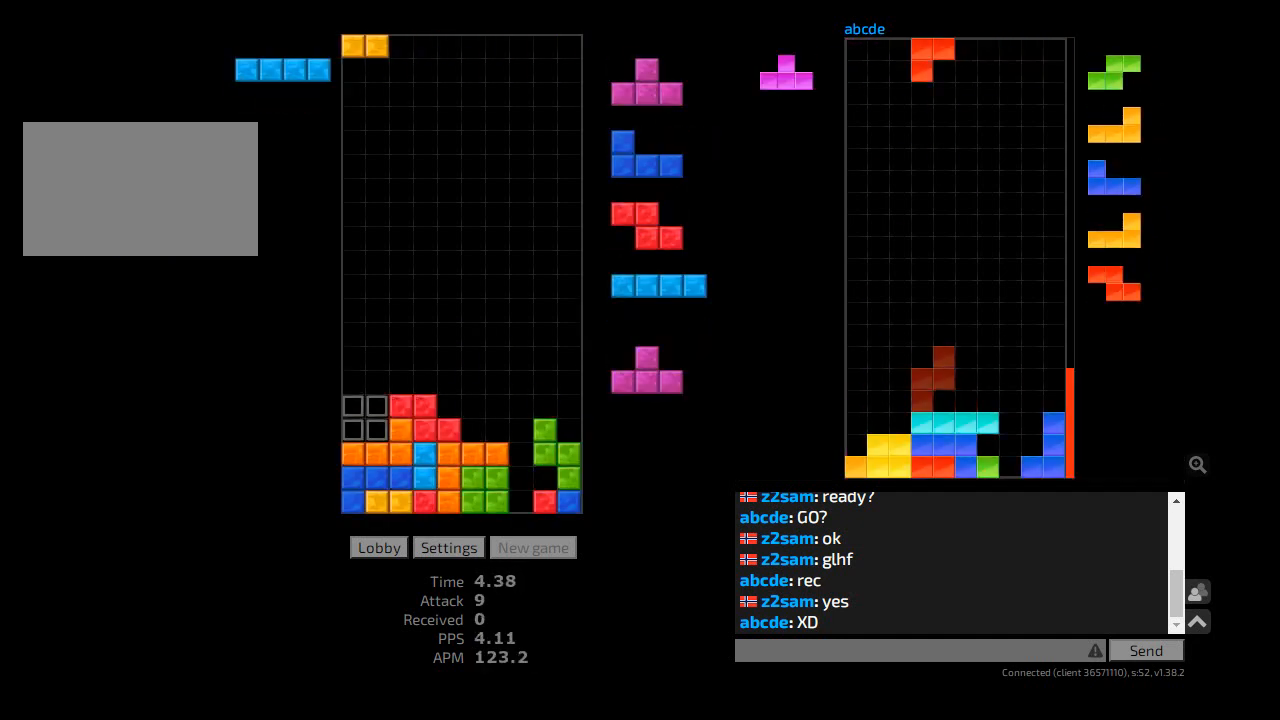
{"keys": ["hd"], "events": [[33, "l", "up"], [67, "hd", "down"], [133, "ccw", "down"], [133, "hd", "up"], [167, "r", "down"], [200, "ccw", "up"], [200, "r", "up"], [267, "hd", "down"], [333, "hl", "down"], [367, "cw", "down"], [400, "hd", "up"], [400, "r", "down"], [433, "hl", "up"], [467, "cw", "up"], [467, "r", "up"], [500, "hd", "down"]]}
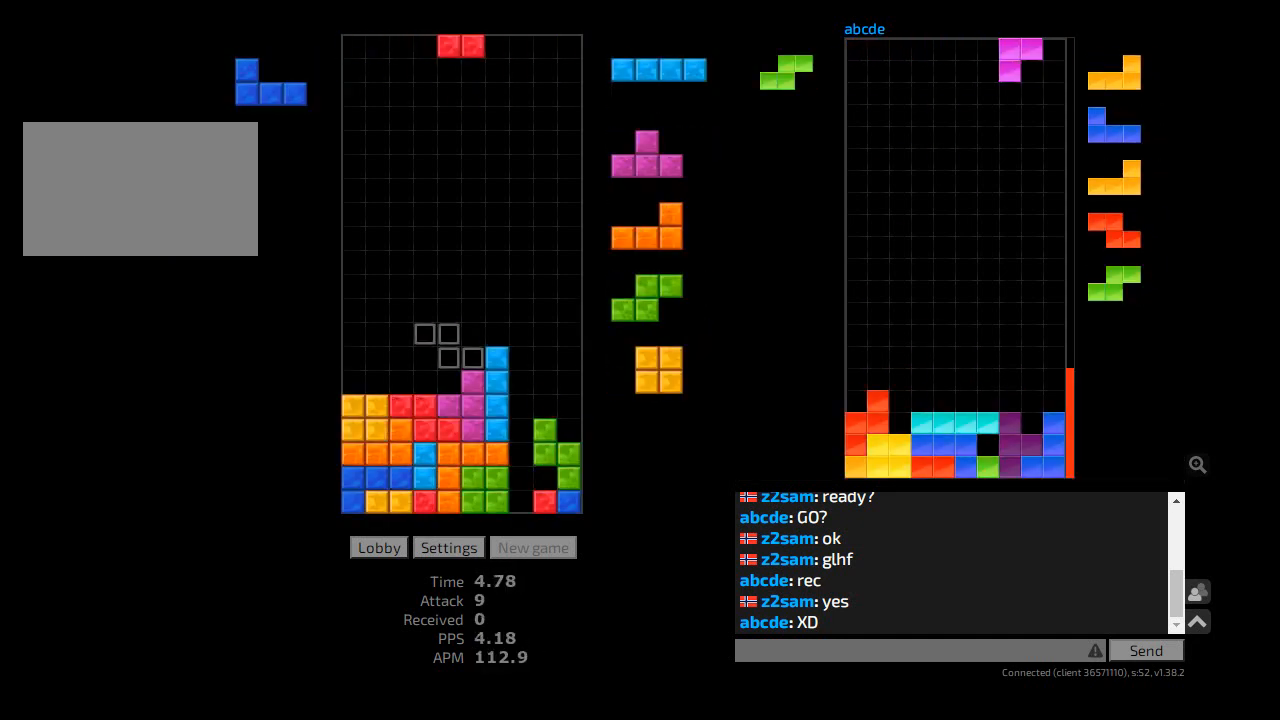
{"keys": ["hd", "hl"], "events": [[67, "hl", "down"], [67, "l", "down"], [100, "hd", "up"], [167, "hl", "up"], [167, "l", "up"], [233, "hd", "down"], [267, "hl", "down"], [300, "hd", "up"], [333, "l", "down"], [367, "hl", "up"], [367, "l", "up"], [433, "hd", "down"], [467, "hl", "down"]]}
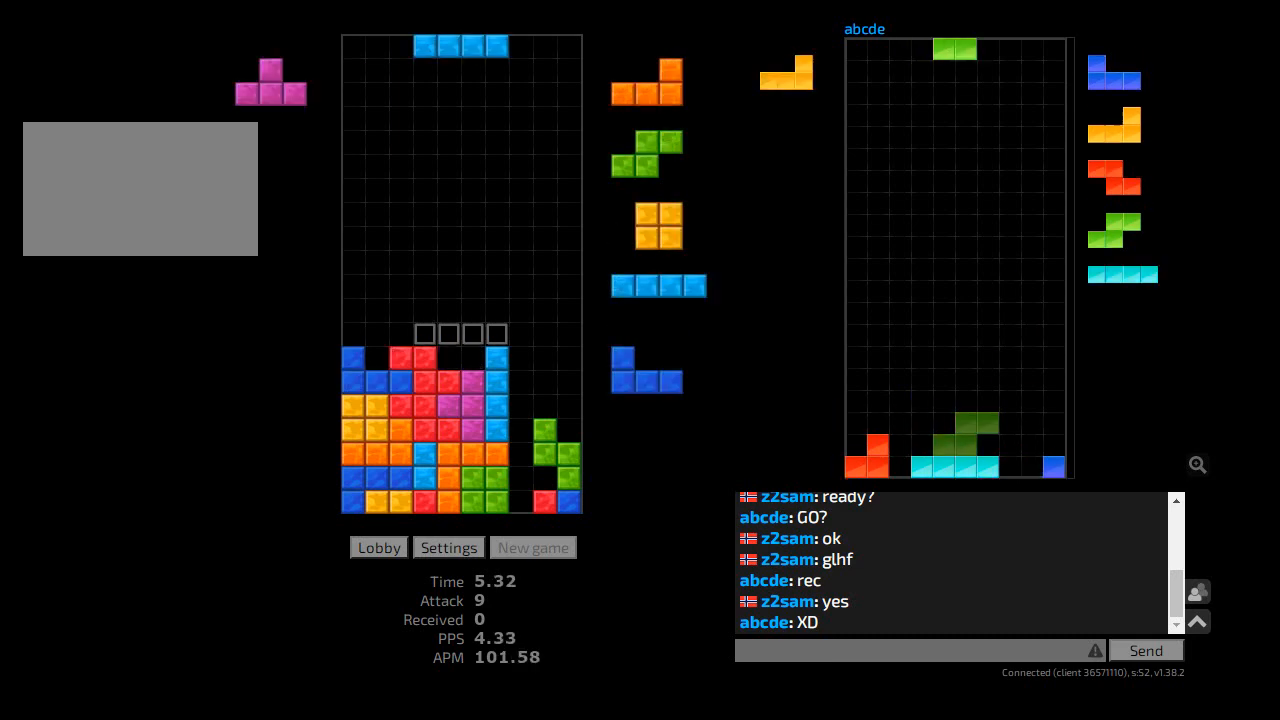
{"keys": [], "events": [[33, "ccw", "down"], [33, "hd", "up"], [33, "l", "down"], [100, "ccw", "up"], [100, "hl", "up"], [133, "hd", "down"], [133, "l", "up"], [200, "ccw", "down"], [200, "r", "down"], [233, "hd", "up"], [300, "ccw", "up"], [300, "r", "up"], [333, "hd", "down"], [400, "r", "down"], [433, "hd", "up"], [433, "r", "up"]]}
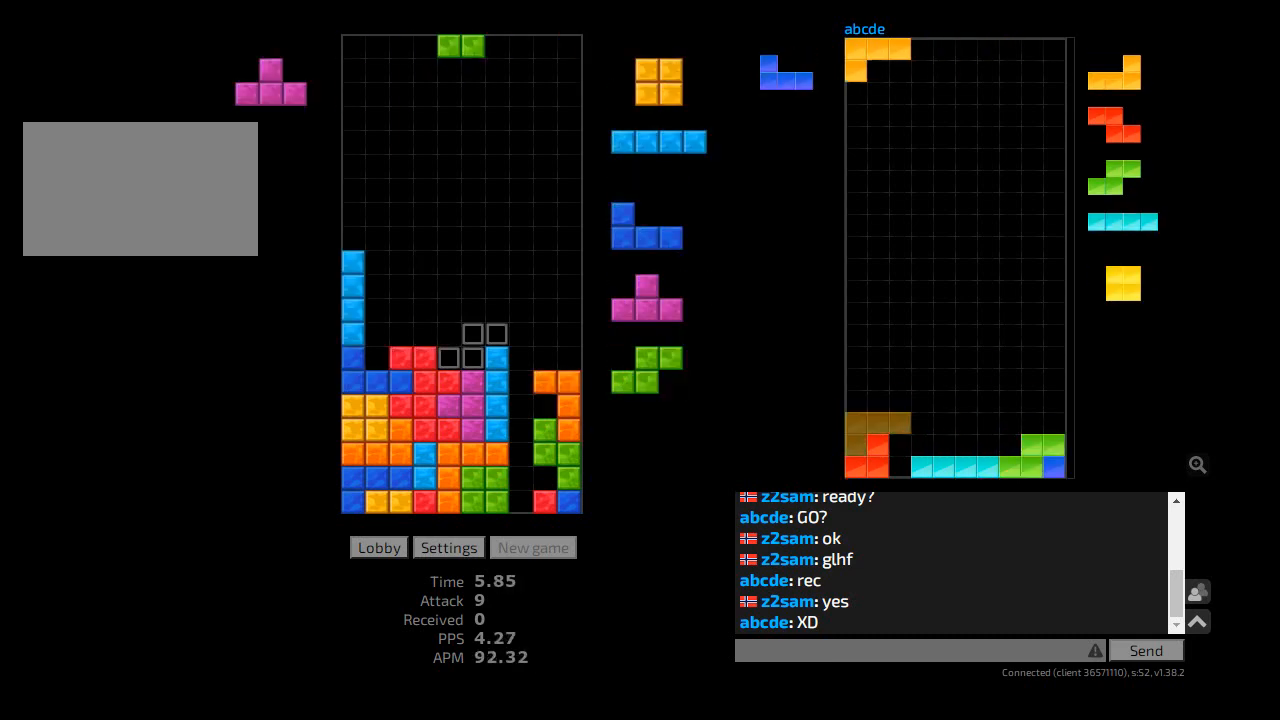
{"keys": ["hd"], "events": [[67, "hd", "down"], [133, "hd", "up"], [133, "l", "down"], [167, "l", "up"], [267, "hd", "down"], [333, "ccw", "down"], [333, "l", "down"], [367, "hd", "up"], [400, "r", "down"], [433, "ccw", "up"], [433, "l", "up"], [467, "r", "up"], [500, "hd", "down"]]}
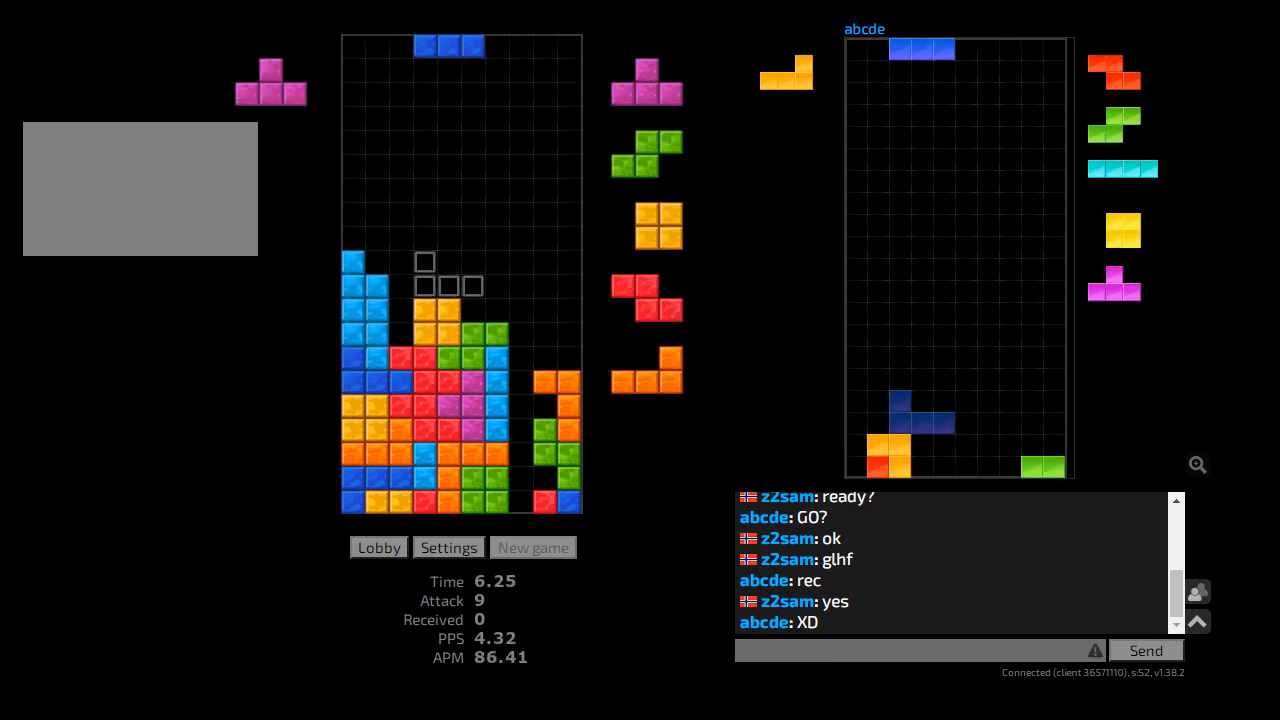
{"keys": ["r", "sd"], "events": [[67, "r", "down"], [100, "hd", "up"], [100, "r", "up"], [167, "r", "down"], [200, "r", "up"], [300, "hd", "down"], [333, "ccw", "down"], [367, "hd", "up"], [400, "r", "down"], [433, "ccw", "up"], [467, "sd", "down"]]}
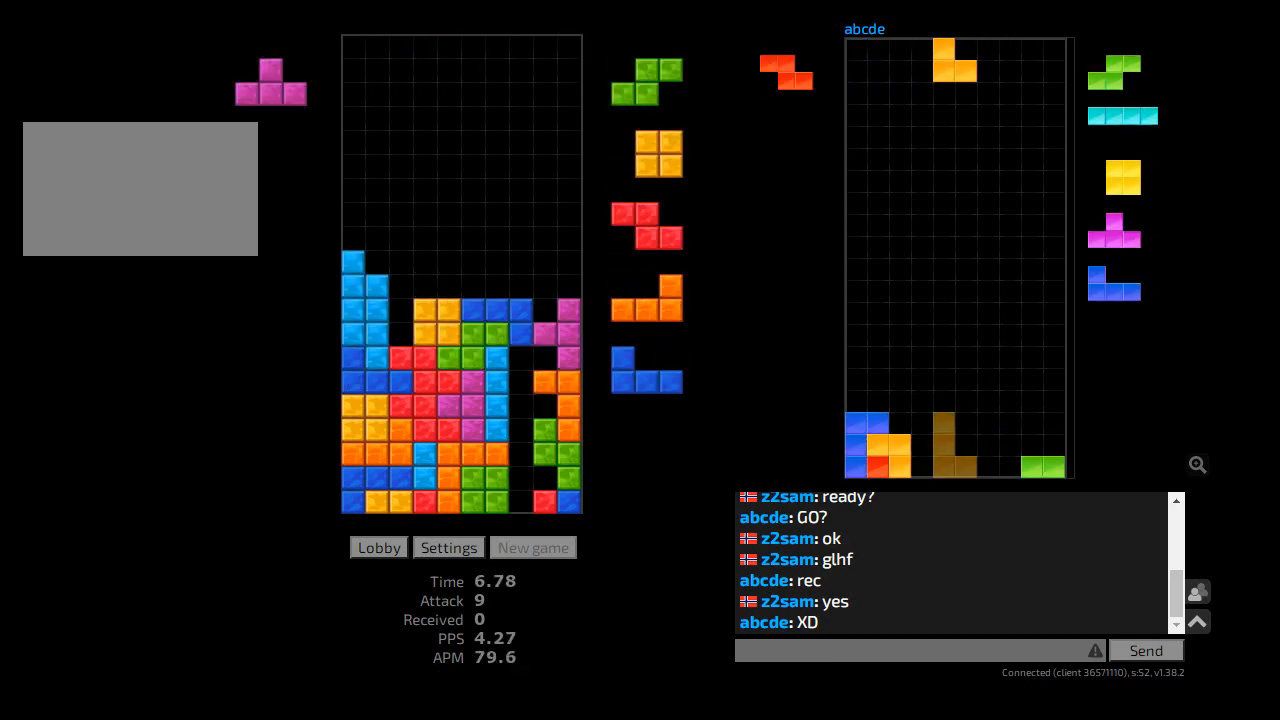
{"keys": ["r", "sd"], "events": [[33, "cw", "down"], [100, "cw", "up"], [167, "cw", "down"], [200, "r", "up"], [200, "sd", "up"], [267, "cw", "up"], [267, "hd", "down"], [333, "hl", "down"], [400, "ccw", "down"], [400, "r", "down"], [433, "hd", "up"], [467, "hl", "up"], [467, "sd", "down"], [500, "ccw", "up"]]}
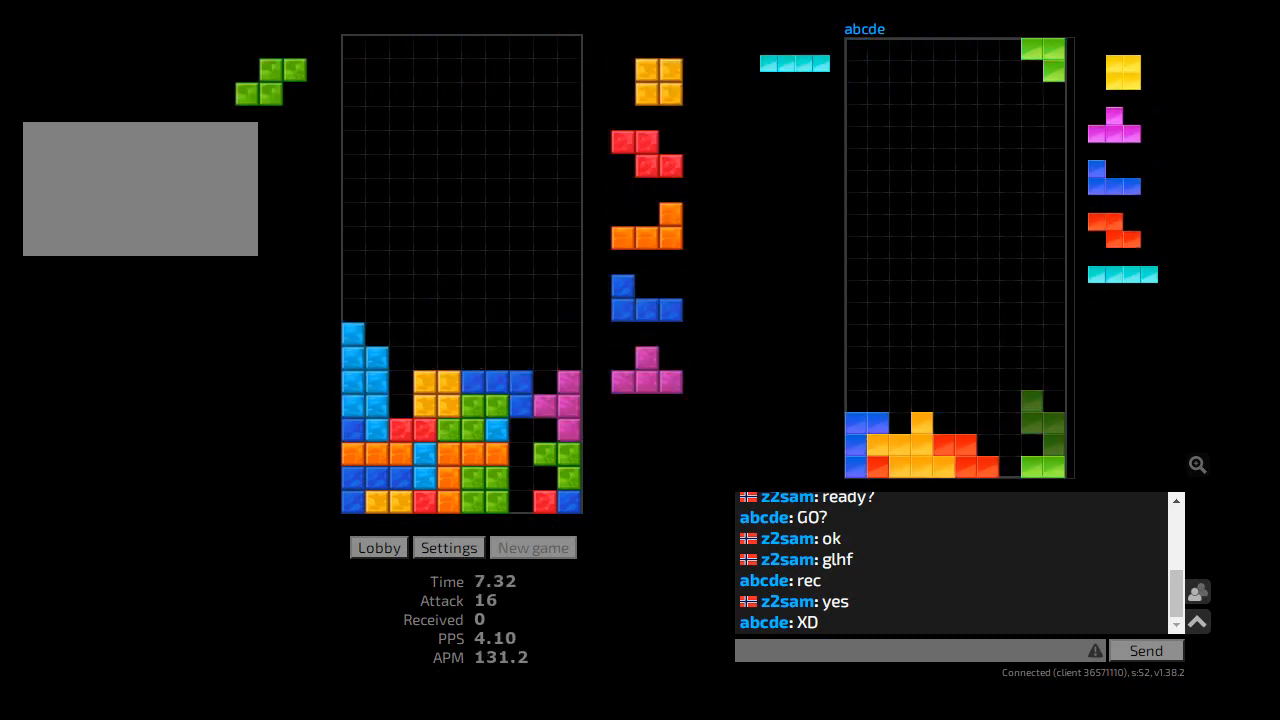
{"keys": ["hd"], "events": [[33, "cw", "down"], [100, "cw", "up"], [167, "cw", "down"], [233, "sd", "up"], [267, "hd", "down"], [267, "r", "up"], [300, "cw", "up"], [300, "hl", "down"], [333, "l", "down"], [367, "ccw", "down"], [400, "hd", "up"], [433, "ccw", "up"], [433, "hl", "up"], [467, "l", "up"], [500, "hd", "down"]]}
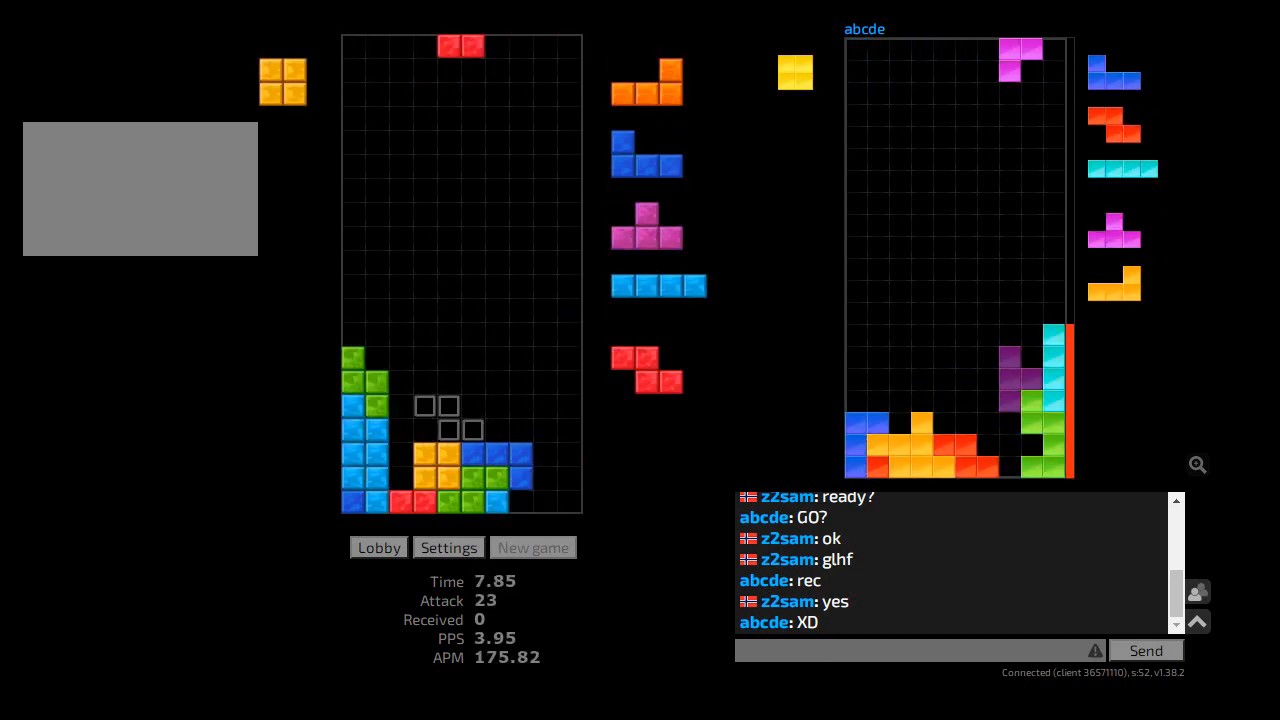
{"keys": ["r", "sd"], "events": [[67, "hl", "down"], [100, "hd", "up"], [100, "l", "down"], [133, "l", "up"], [167, "hl", "up"], [233, "hd", "down"], [300, "hd", "up"], [367, "ccw", "down"], [400, "r", "down"], [433, "ccw", "up"], [467, "sd", "down"]]}